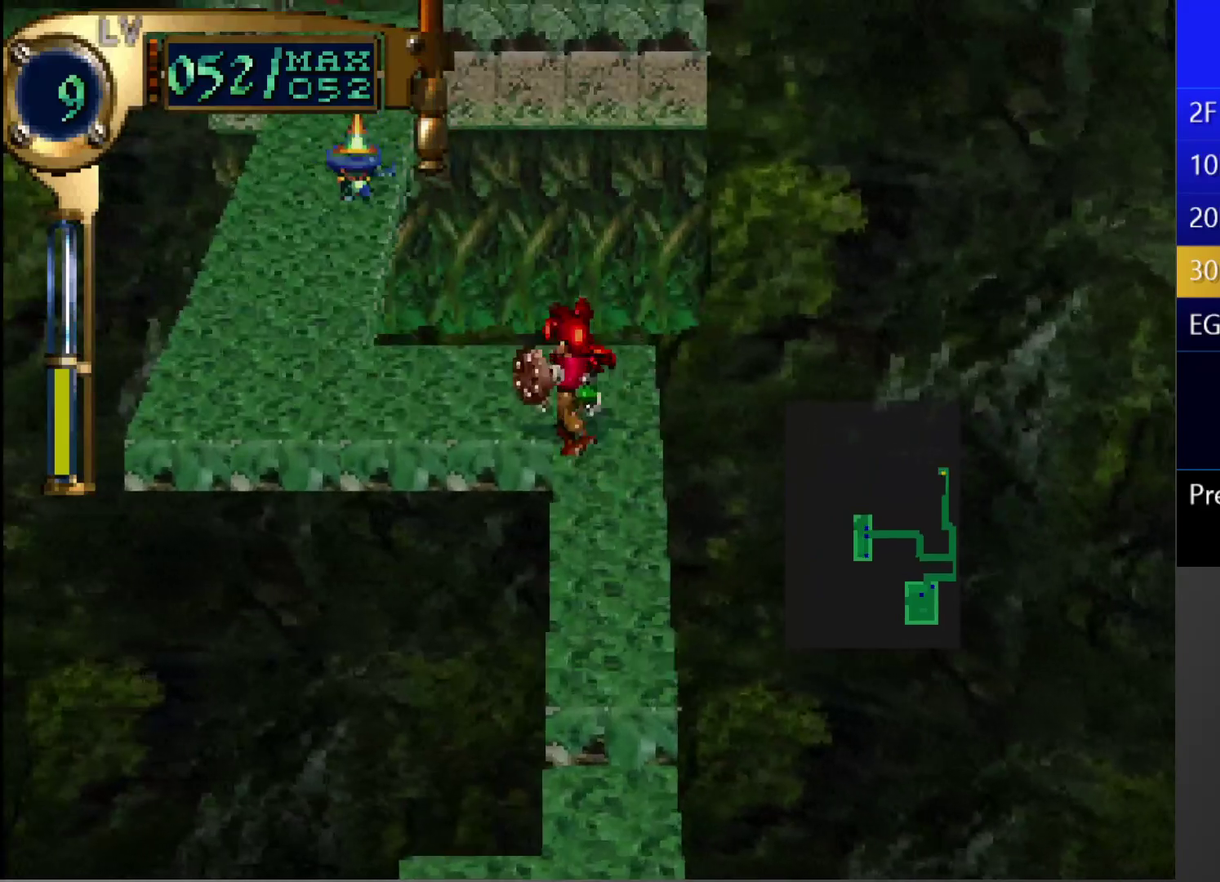
Gameplay with a controller (PlayStation layout); each line is a JSON object with the inputs held at the frame after it. "events" lists button and stick changes between this image and that frame as [ms after this image, input, new state], when the widget could be followed in between. This overlay highlights the sticks when they move; stick clicks (L3 R3) are not distinguishable. Not read: L3 R3.
{"buttons": [], "left_stick": "center", "right_stick": "center", "events": [[100, "DPAD_LEFT", "down"], [117, "DPAD_UP", "down"], [300, "DPAD_UP", "up"], [317, "DPAD_LEFT", "up"]]}
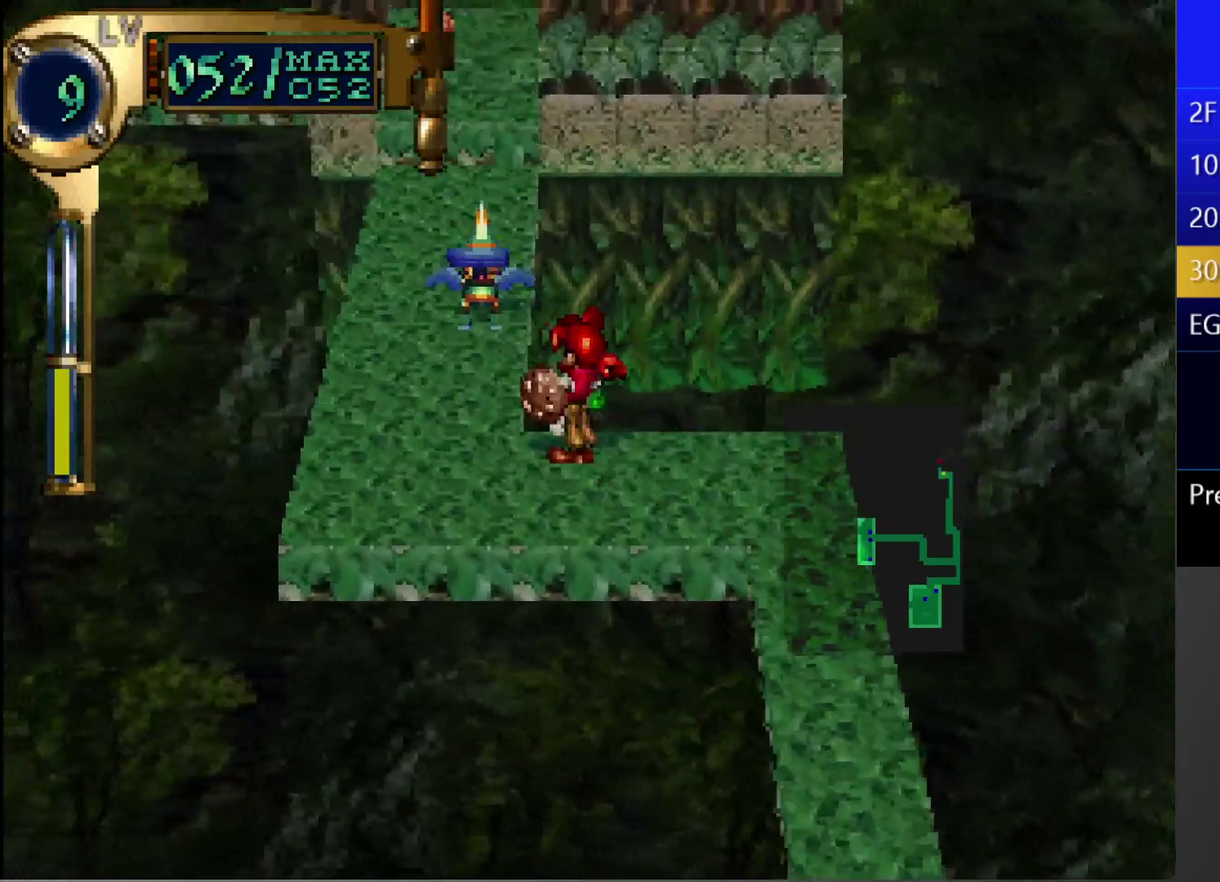
{"buttons": ["TRIANGLE"], "left_stick": "center", "right_stick": "center", "events": [[267, "DPAD_LEFT", "down"], [267, "DPAD_UP", "down"], [383, "DPAD_LEFT", "up"], [383, "DPAD_UP", "up"], [450, "TRIANGLE", "down"]]}
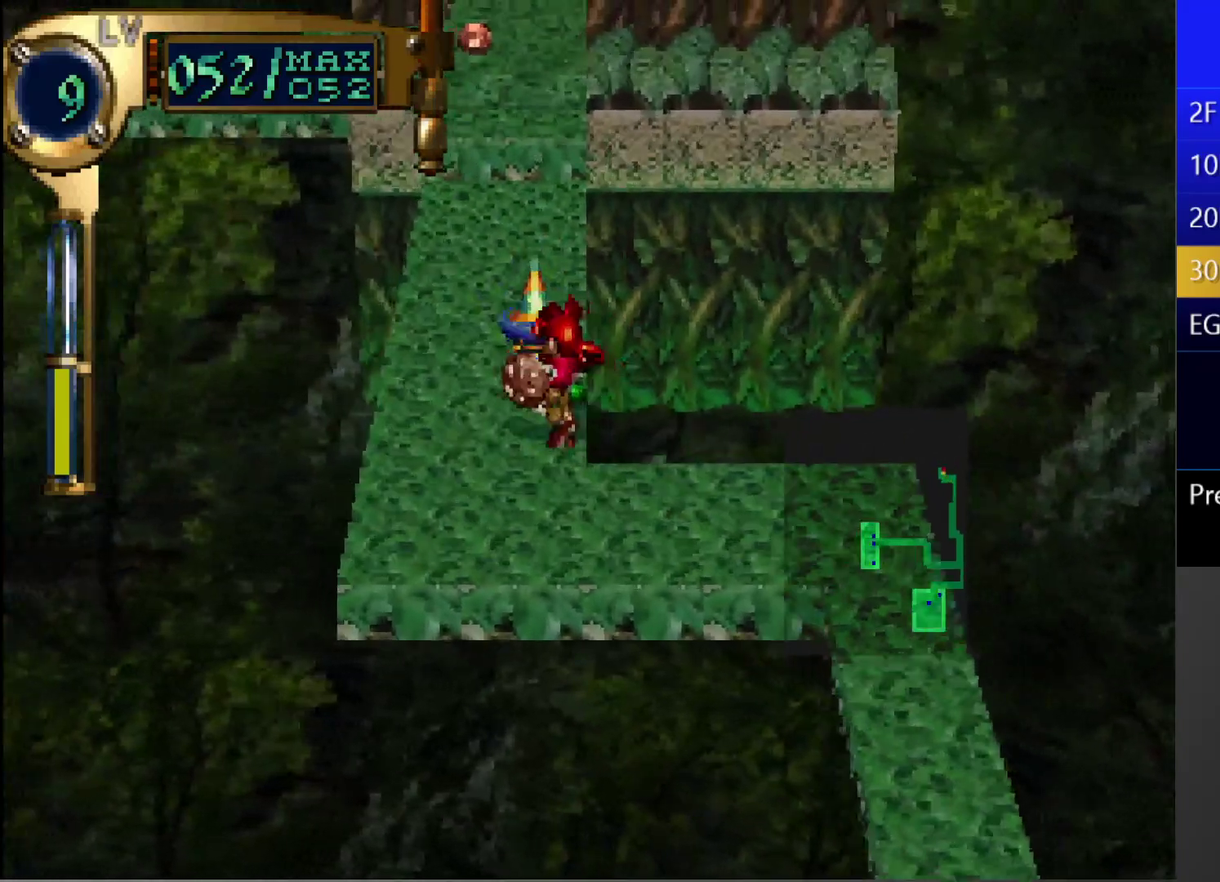
{"buttons": [], "left_stick": "center", "right_stick": "center", "events": [[167, "DPAD_UP", "down"], [250, "DPAD_UP", "up"], [250, "TRIANGLE", "up"], [350, "CIRCLE", "down"], [367, "CROSS", "down"], [483, "CROSS", "up"], [500, "CIRCLE", "up"]]}
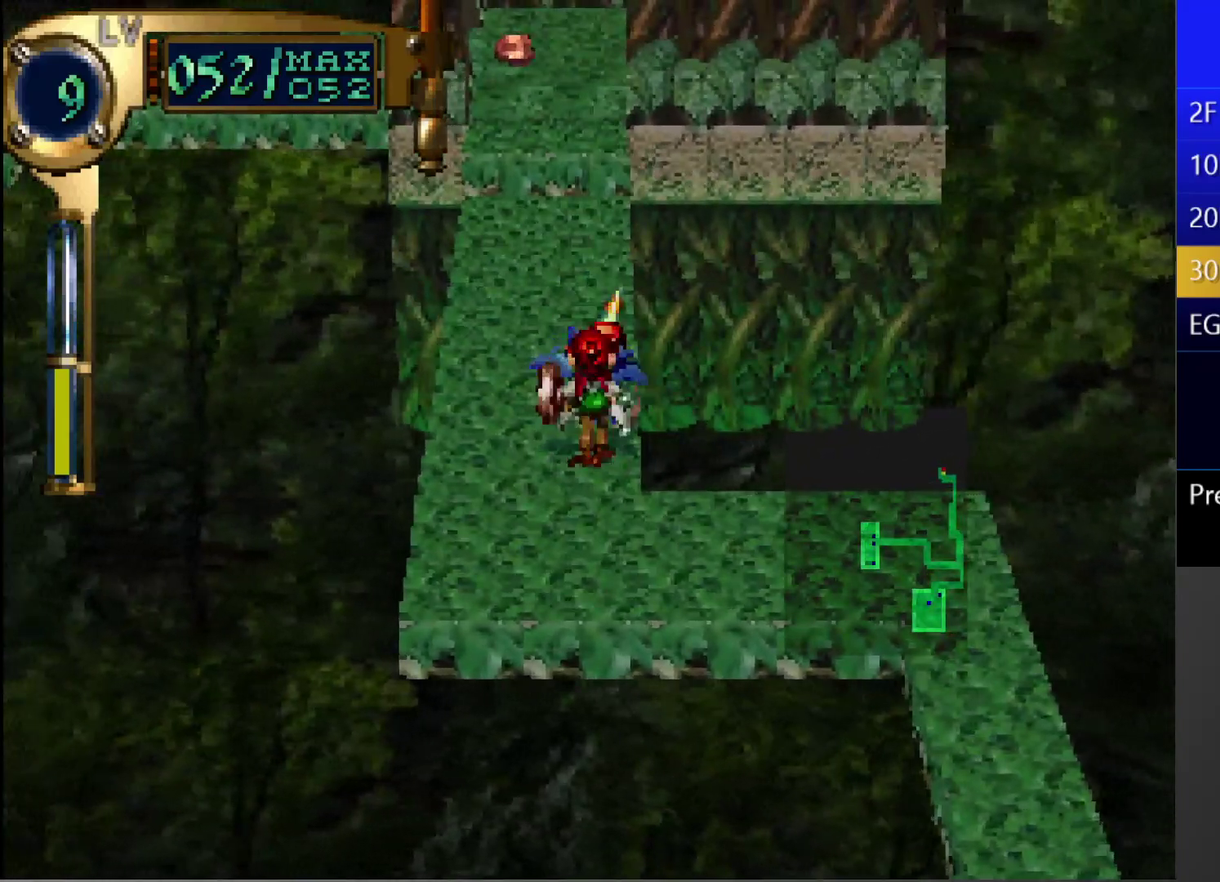
{"buttons": ["DPAD_UP"], "left_stick": "center", "right_stick": "center", "events": [[67, "DPAD_UP", "down"]]}
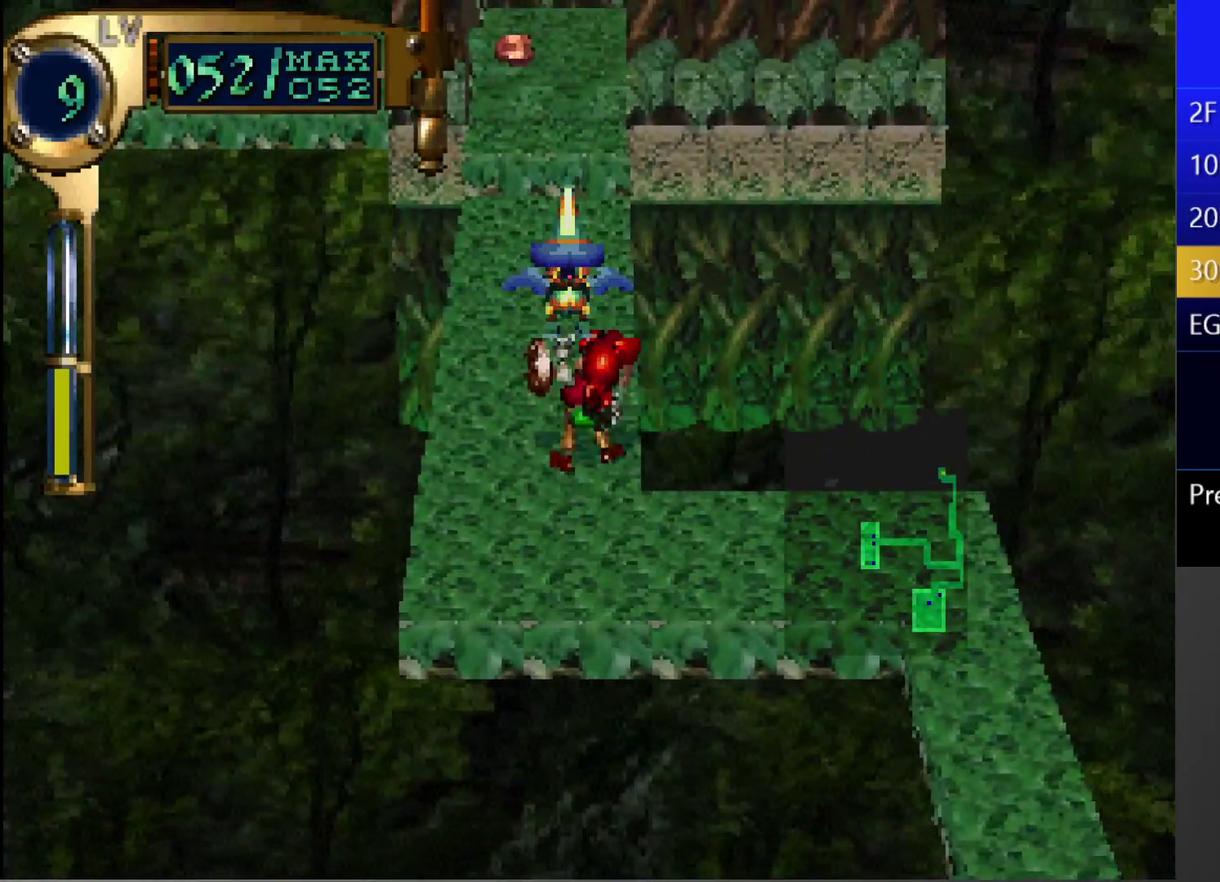
{"buttons": ["DPAD_UP"], "left_stick": "center", "right_stick": "center", "events": []}
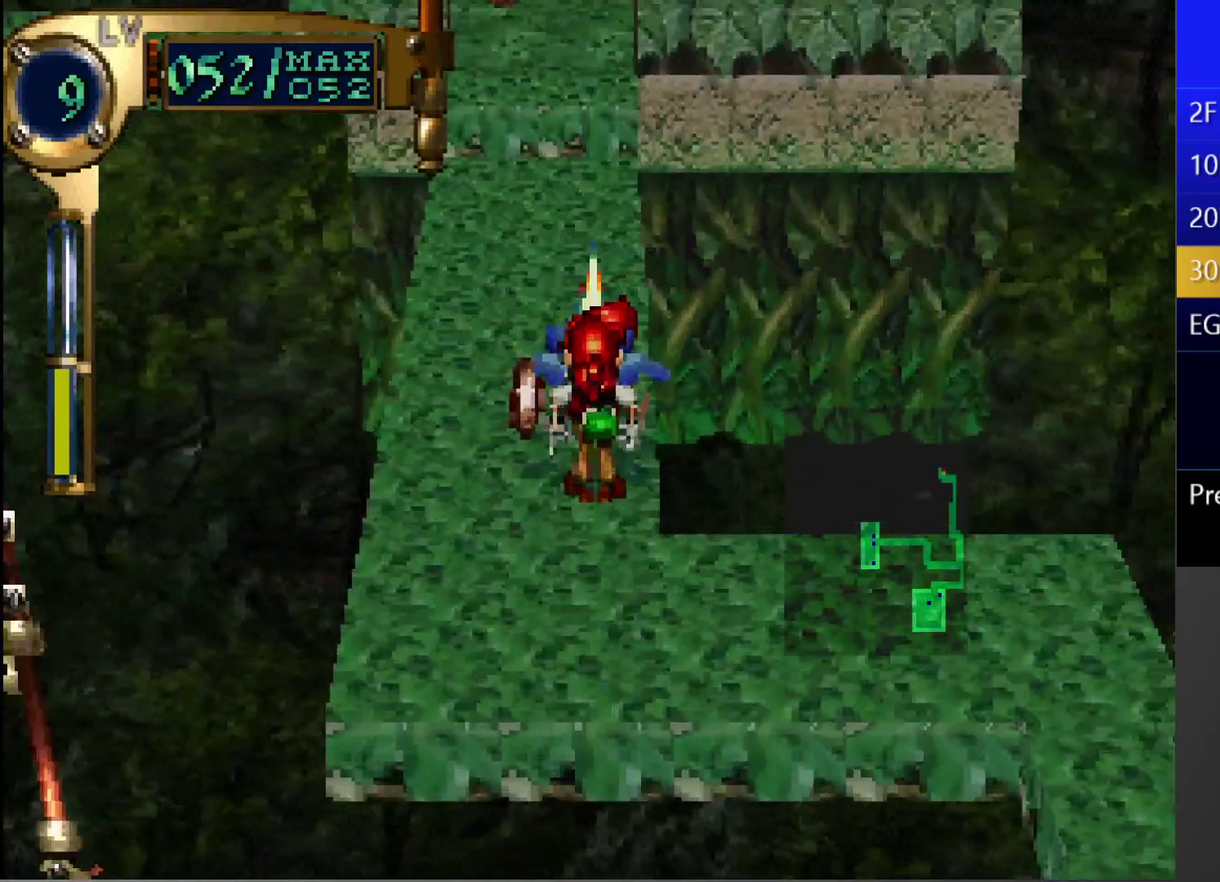
{"buttons": ["DPAD_UP"], "left_stick": "center", "right_stick": "center", "events": []}
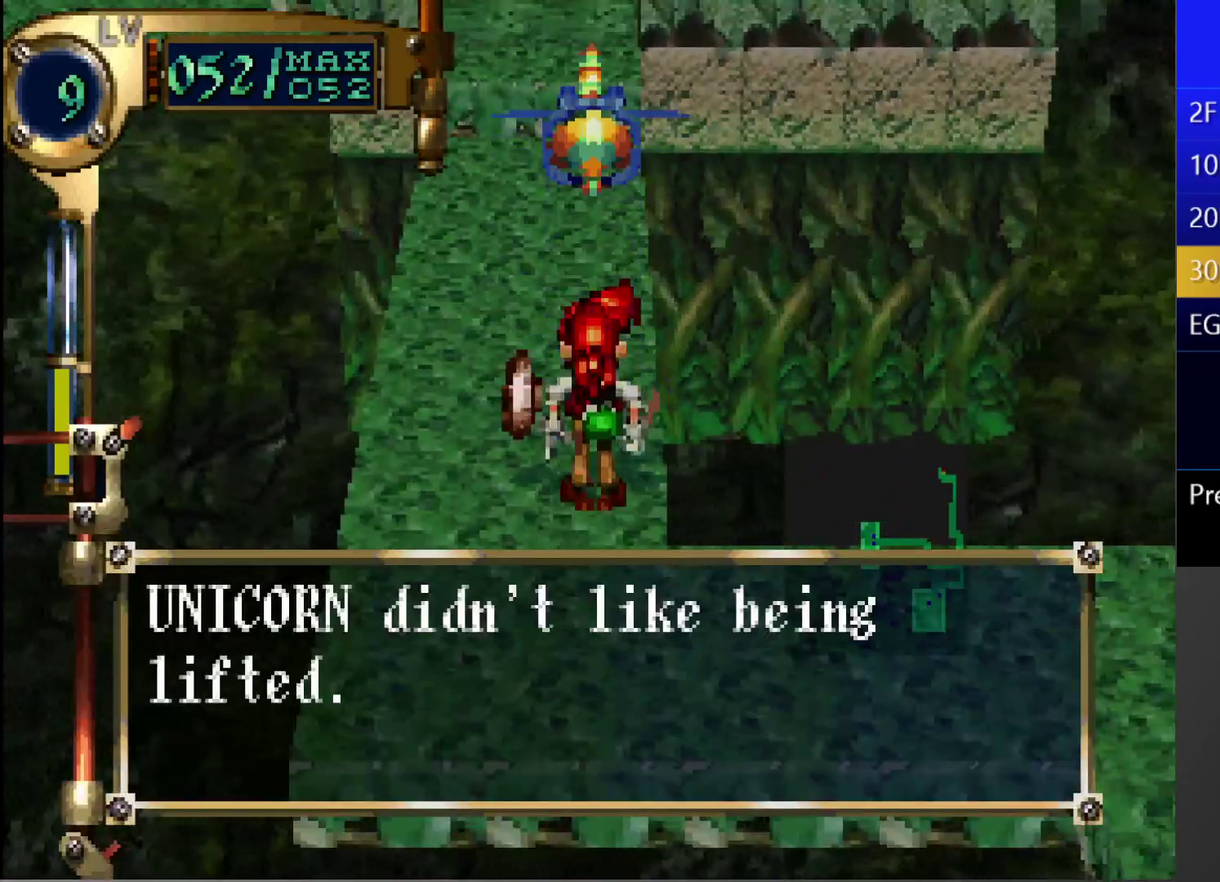
{"buttons": ["CIRCLE"], "left_stick": "center", "right_stick": "center", "events": [[17, "DPAD_UP", "up"], [367, "CIRCLE", "down"]]}
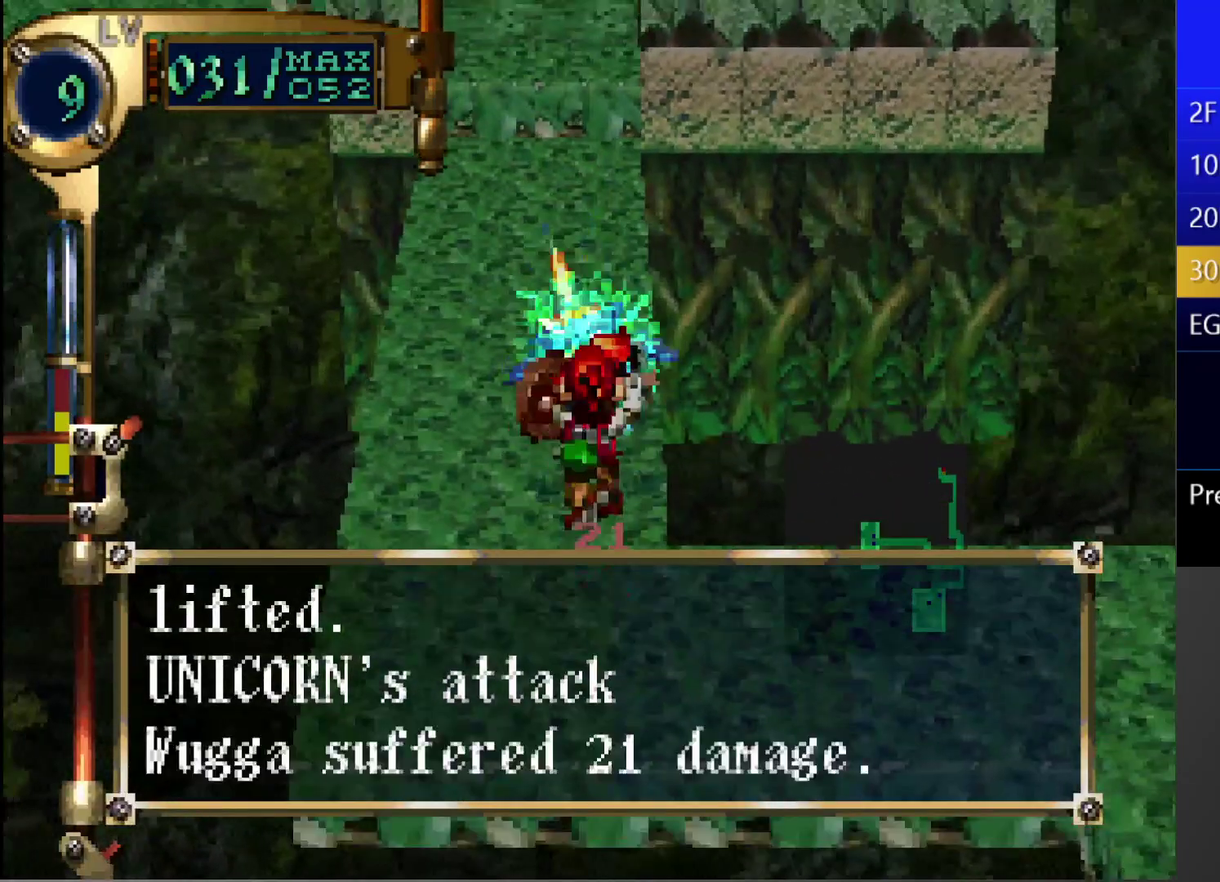
{"buttons": ["CIRCLE"], "left_stick": "center", "right_stick": "center", "events": []}
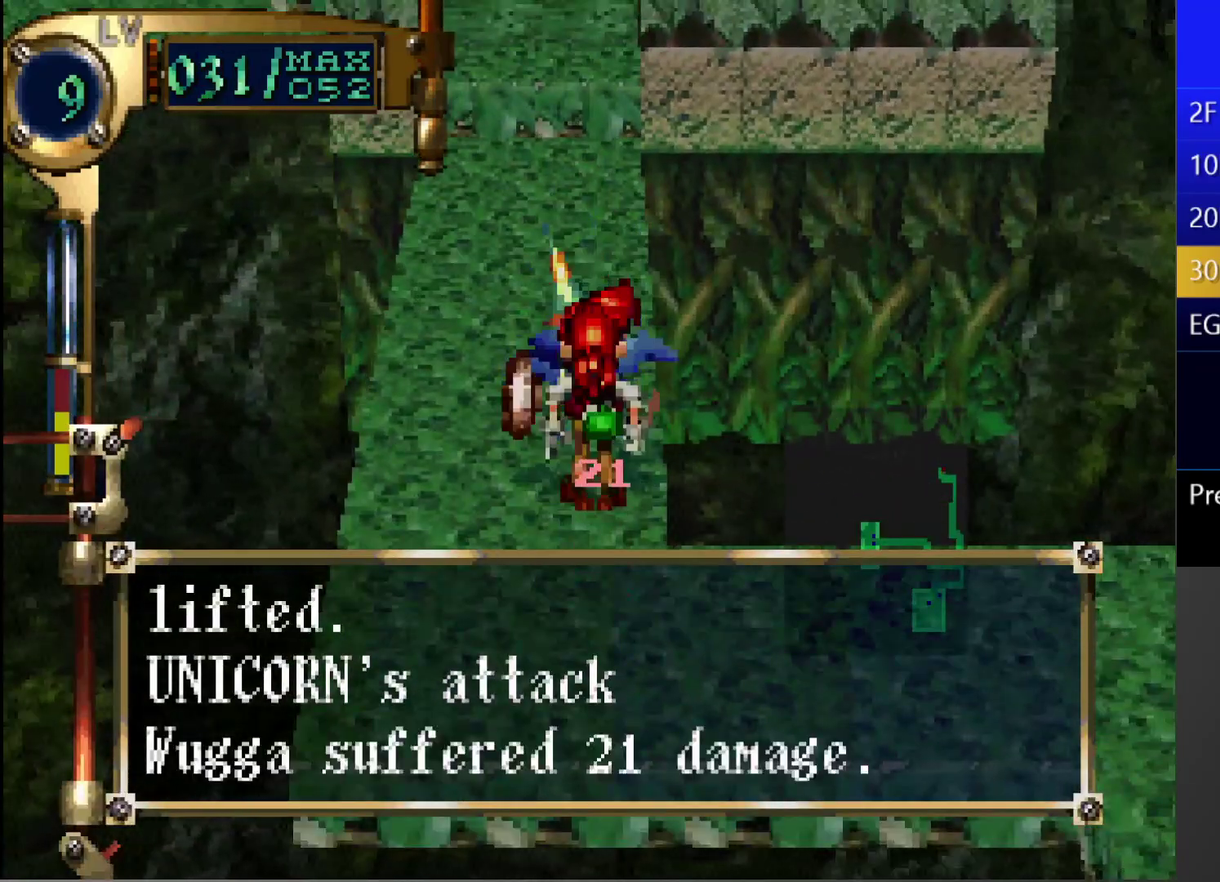
{"buttons": ["DPAD_UP"], "left_stick": "center", "right_stick": "center", "events": [[133, "CROSS", "down"], [233, "CROSS", "up"], [267, "CIRCLE", "up"], [417, "DPAD_UP", "down"]]}
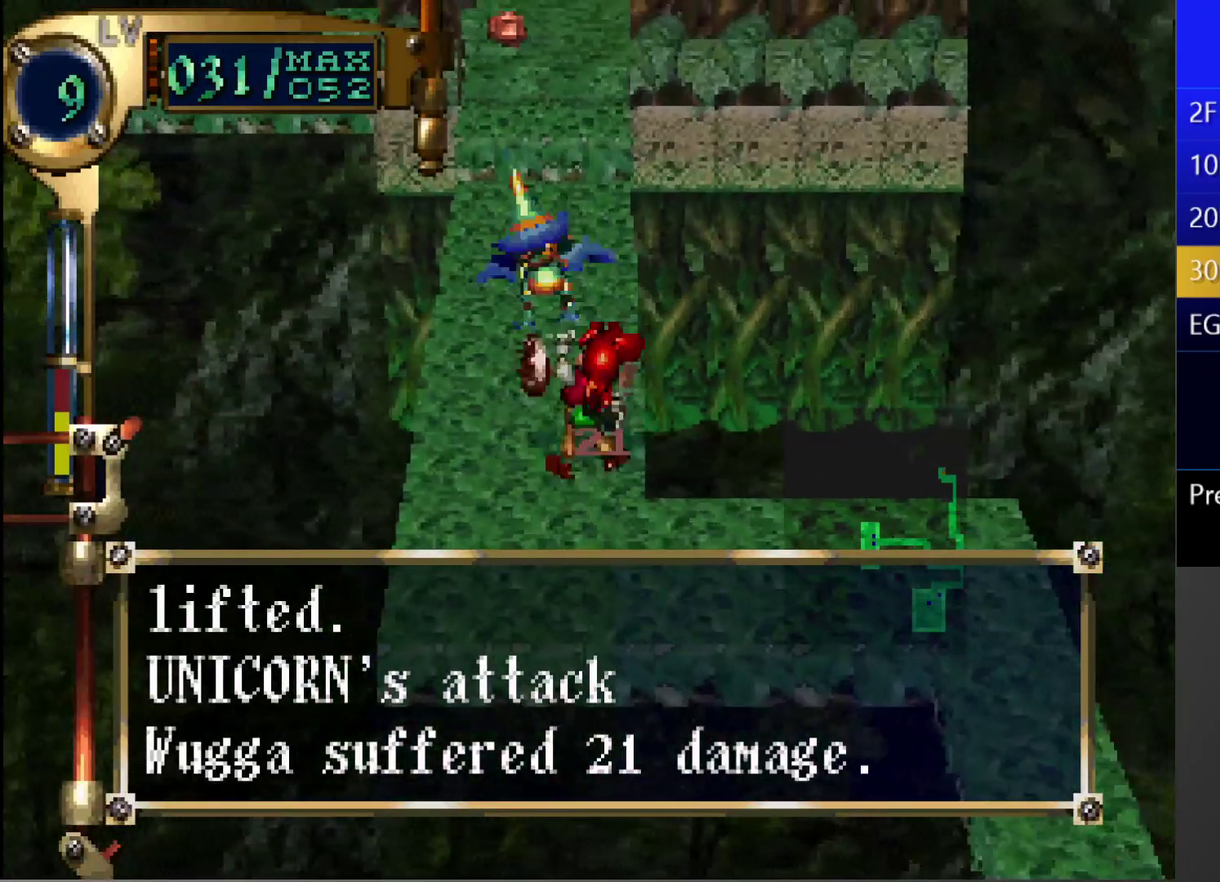
{"buttons": ["DPAD_UP"], "left_stick": "center", "right_stick": "center", "events": []}
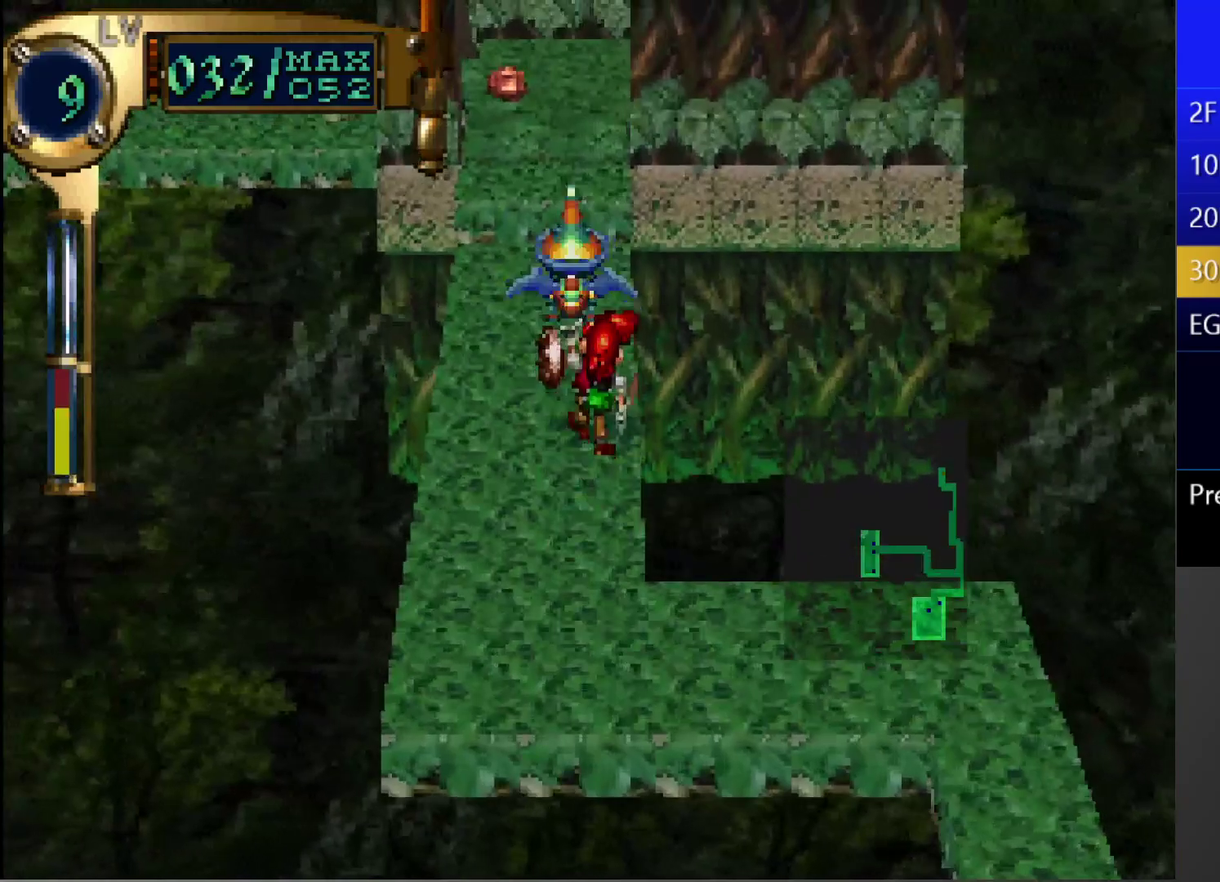
{"buttons": ["DPAD_UP"], "left_stick": "center", "right_stick": "center", "events": []}
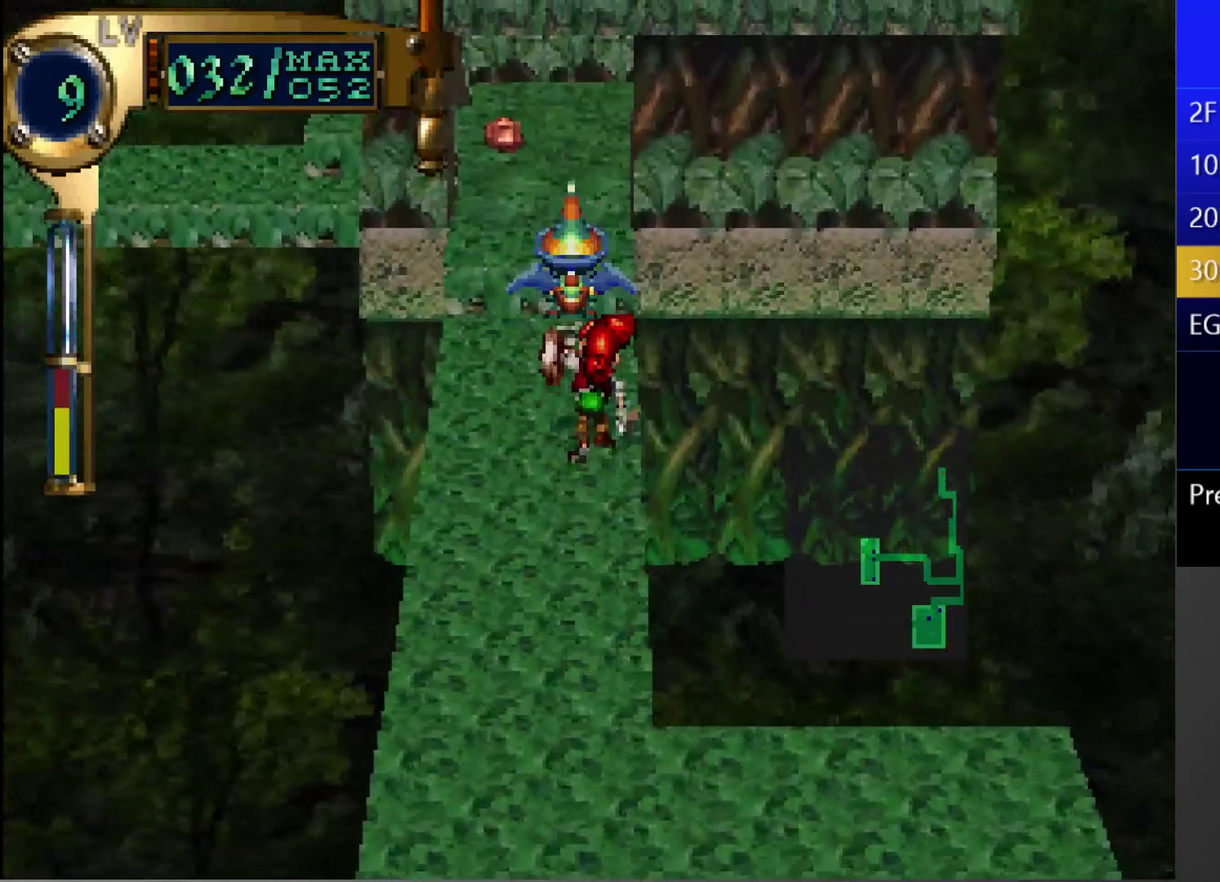
{"buttons": ["DPAD_UP"], "left_stick": "center", "right_stick": "center", "events": []}
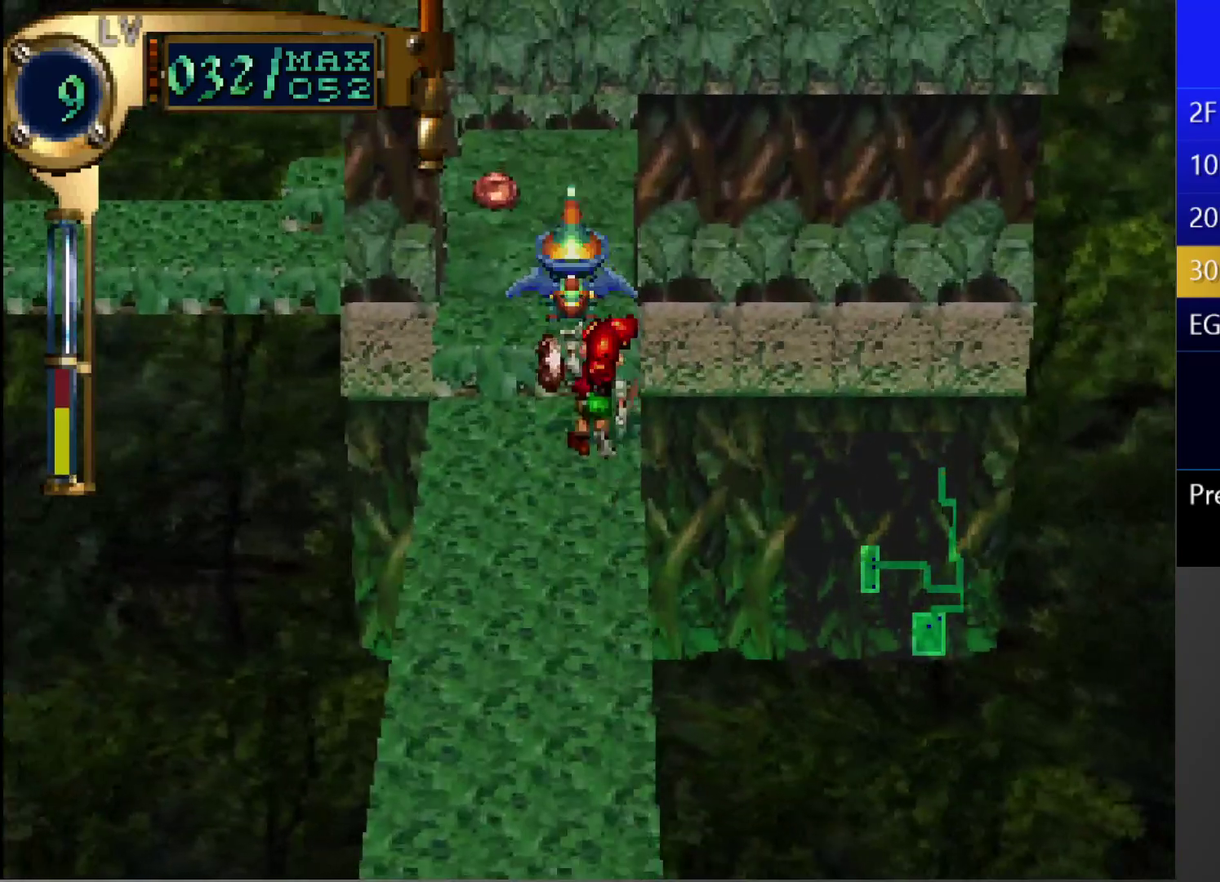
{"buttons": [], "left_stick": "center", "right_stick": "center", "events": [[400, "DPAD_UP", "up"]]}
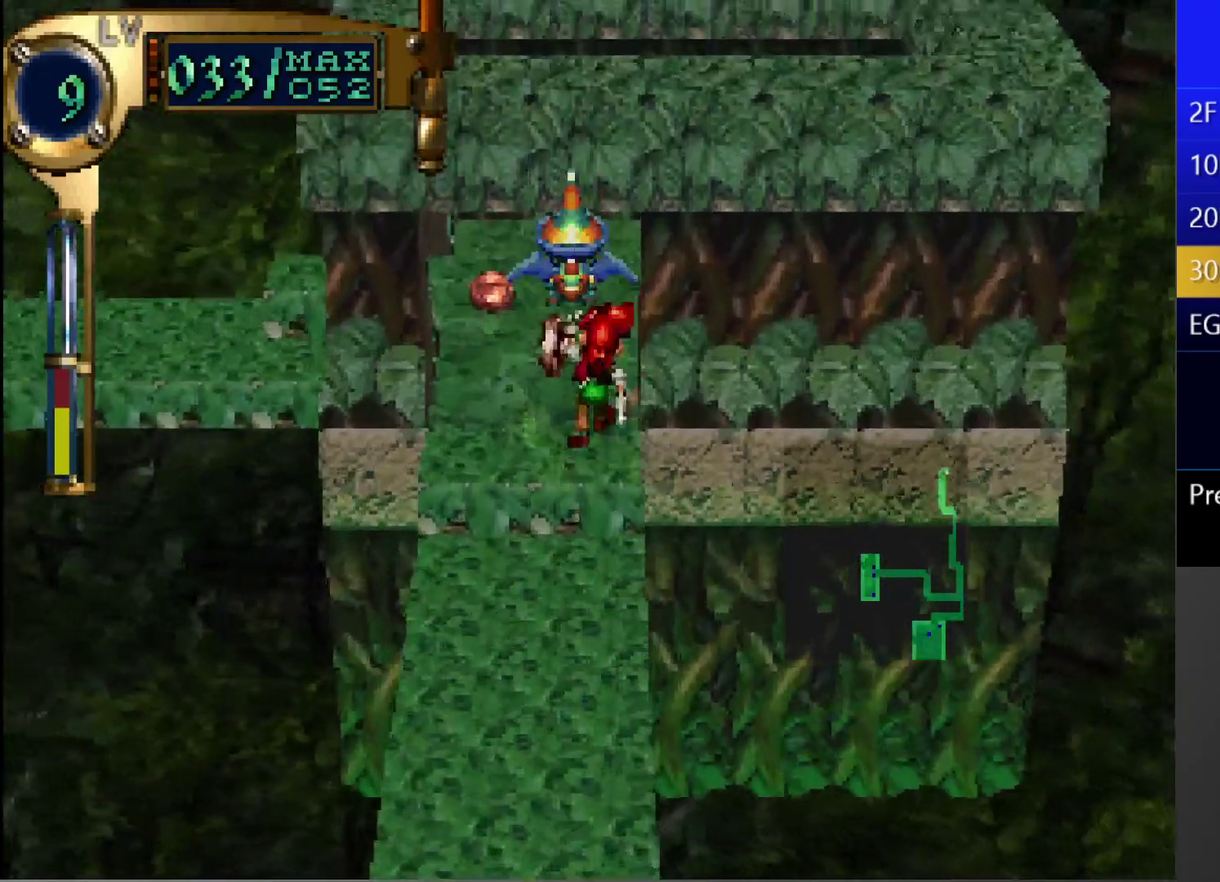
{"buttons": ["TRIANGLE"], "left_stick": "center", "right_stick": "center", "events": [[150, "DPAD_UP", "down"], [267, "DPAD_UP", "up"], [367, "TRIANGLE", "down"]]}
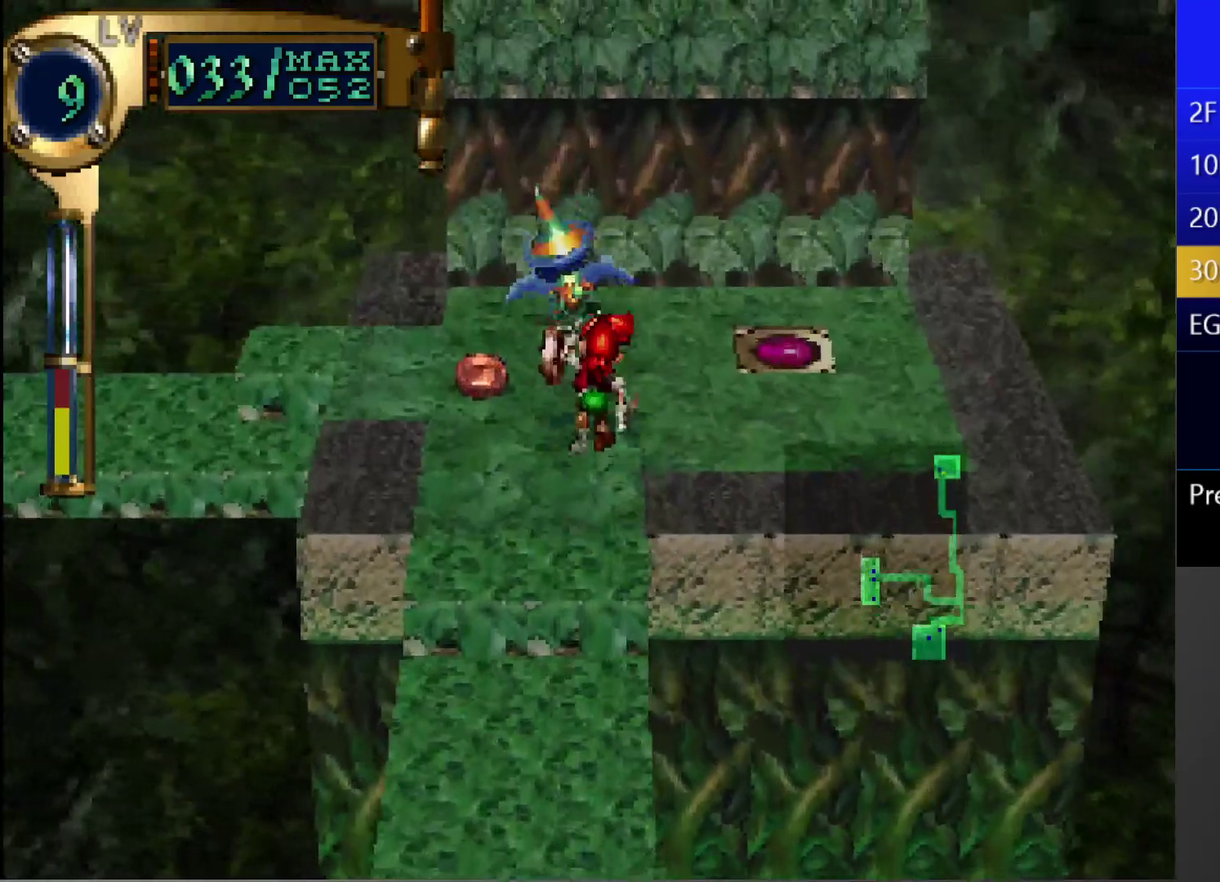
{"buttons": [], "left_stick": "center", "right_stick": "center", "events": [[67, "DPAD_DOWN", "down"], [367, "DPAD_DOWN", "up"], [483, "TRIANGLE", "up"]]}
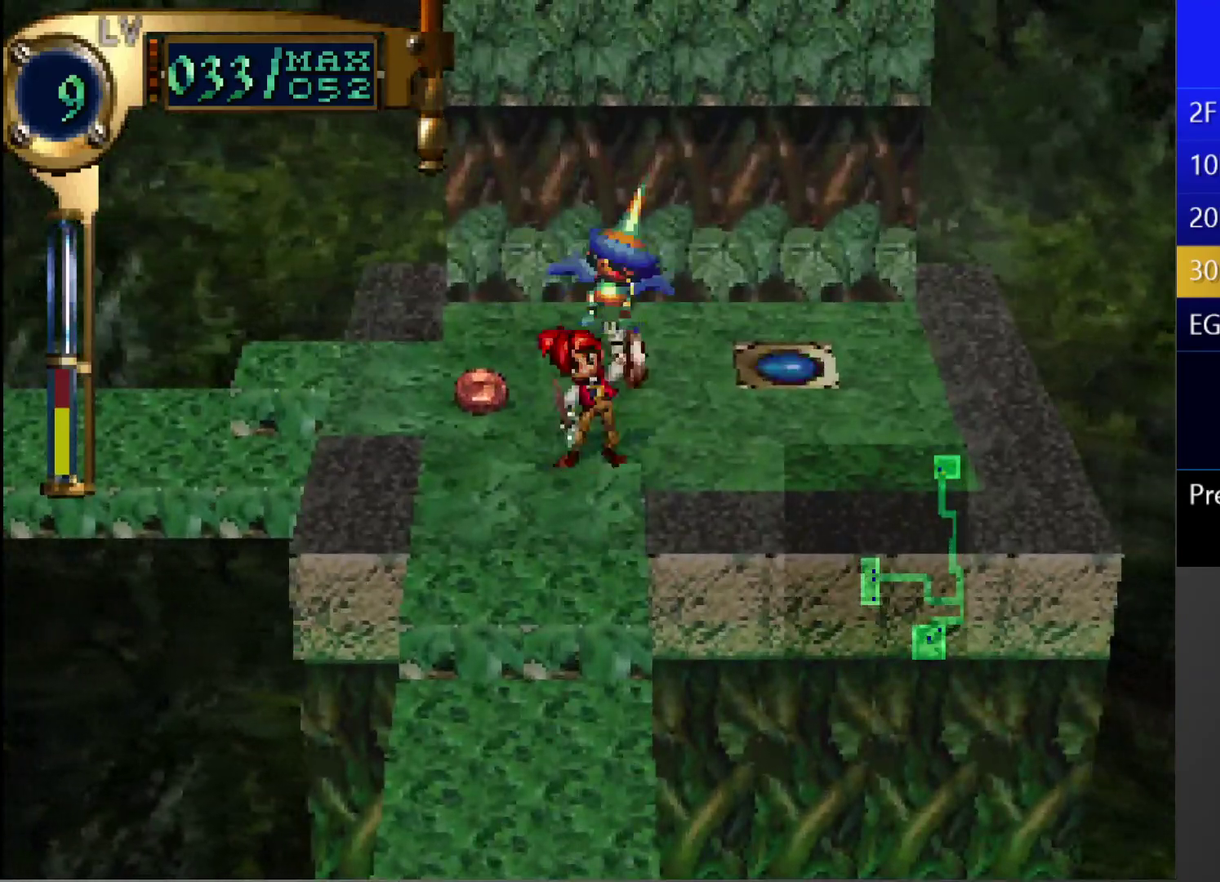
{"buttons": ["DPAD_UP", "DPAD_RIGHT"], "left_stick": "center", "right_stick": "center", "events": [[67, "CIRCLE", "down"], [83, "CROSS", "down"], [200, "CROSS", "up"], [250, "CIRCLE", "up"], [400, "CIRCLE", "down"], [500, "CIRCLE", "up"], [500, "DPAD_RIGHT", "down"], [500, "DPAD_UP", "down"]]}
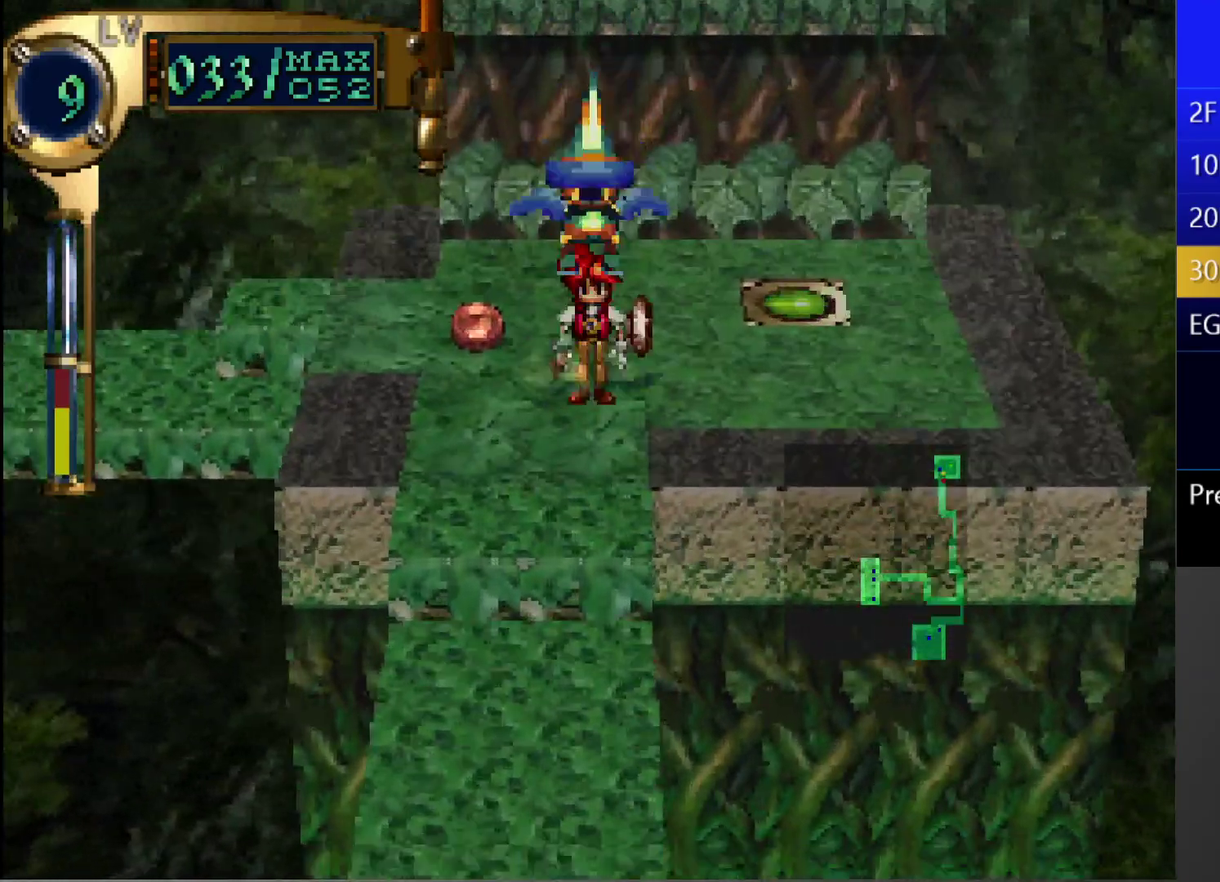
{"buttons": ["DPAD_UP", "DPAD_RIGHT"], "left_stick": "center", "right_stick": "center", "events": [[300, "CIRCLE", "down"], [467, "CIRCLE", "up"]]}
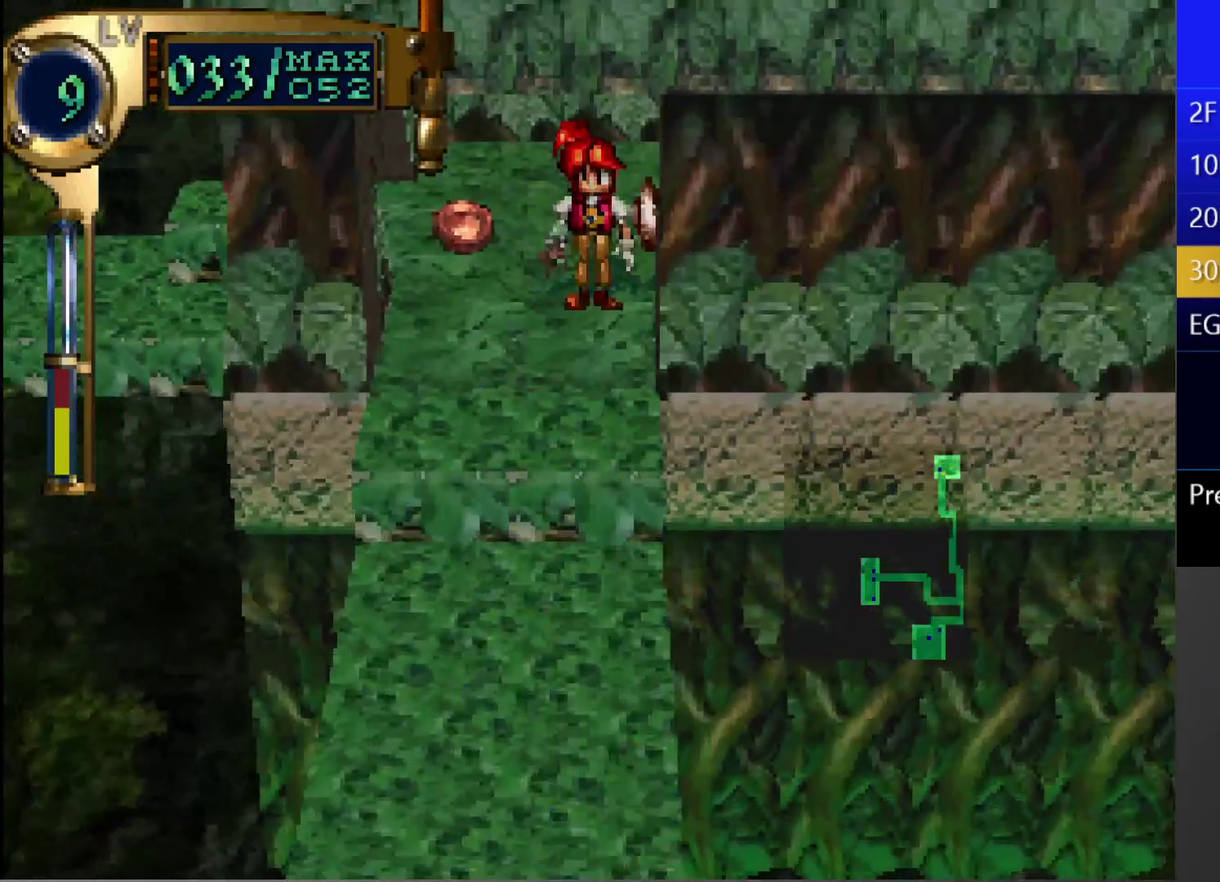
{"buttons": ["DPAD_UP", "DPAD_RIGHT"], "left_stick": "center", "right_stick": "center", "events": []}
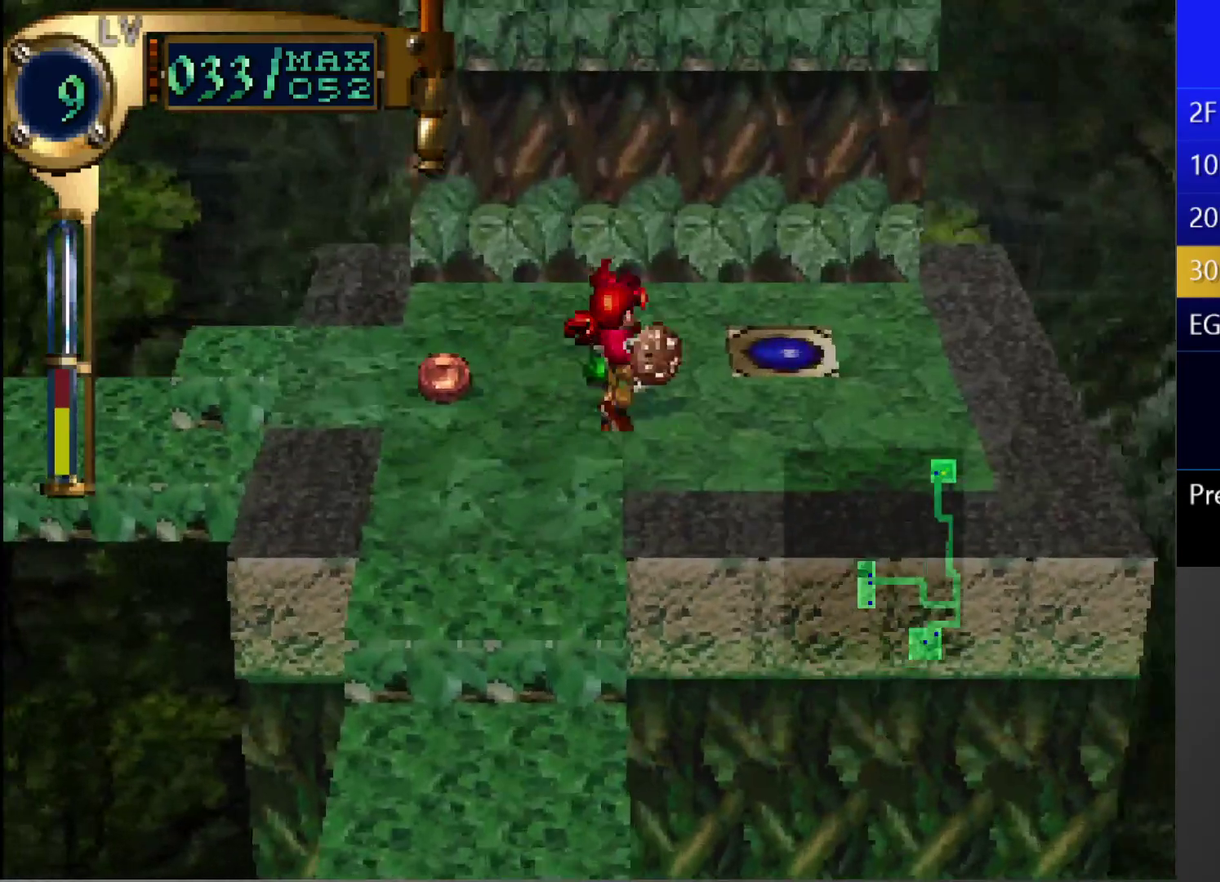
{"buttons": ["DPAD_UP", "DPAD_RIGHT"], "left_stick": "center", "right_stick": "center", "events": []}
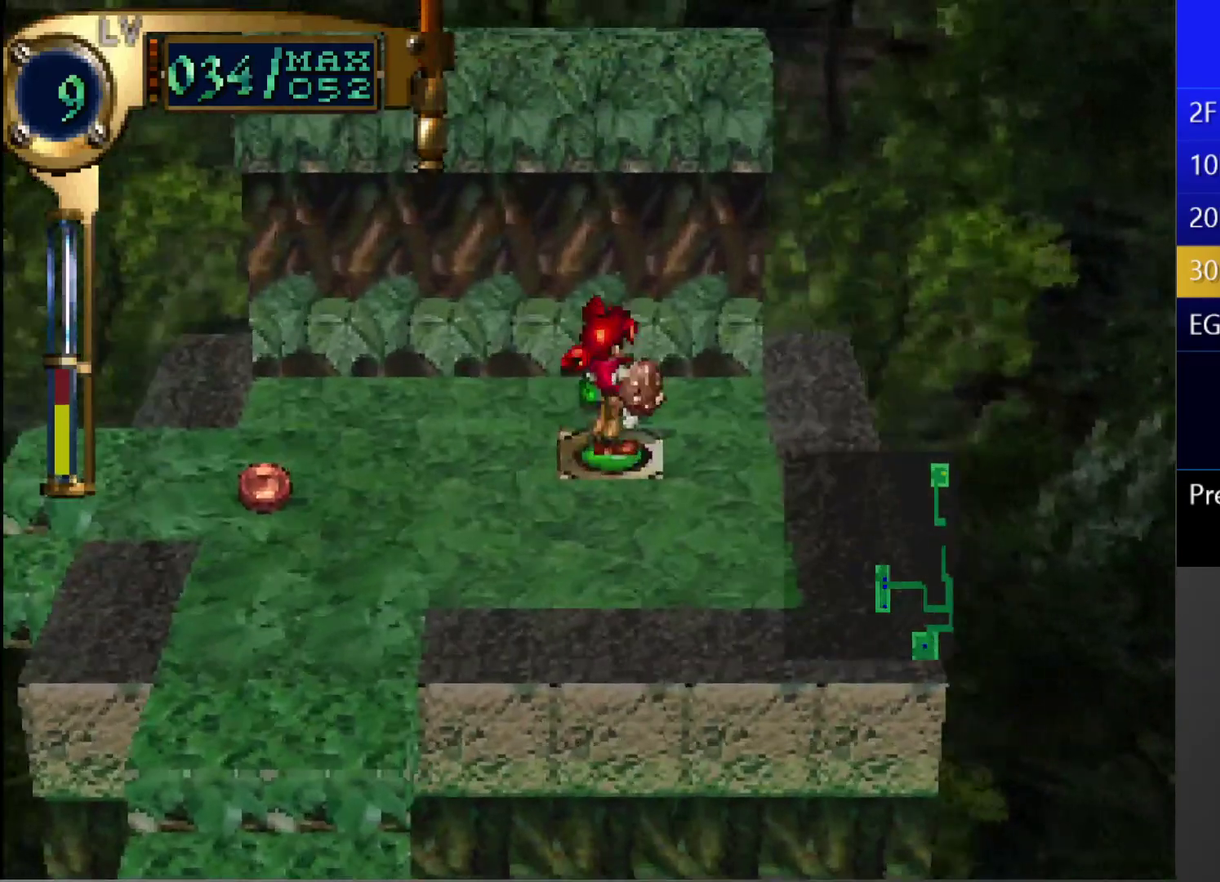
{"buttons": ["L1"], "left_stick": "center", "right_stick": "center", "events": [[100, "DPAD_RIGHT", "up"], [100, "DPAD_UP", "up"], [183, "CIRCLE", "down"], [267, "CIRCLE", "up"], [283, "L1", "down"]]}
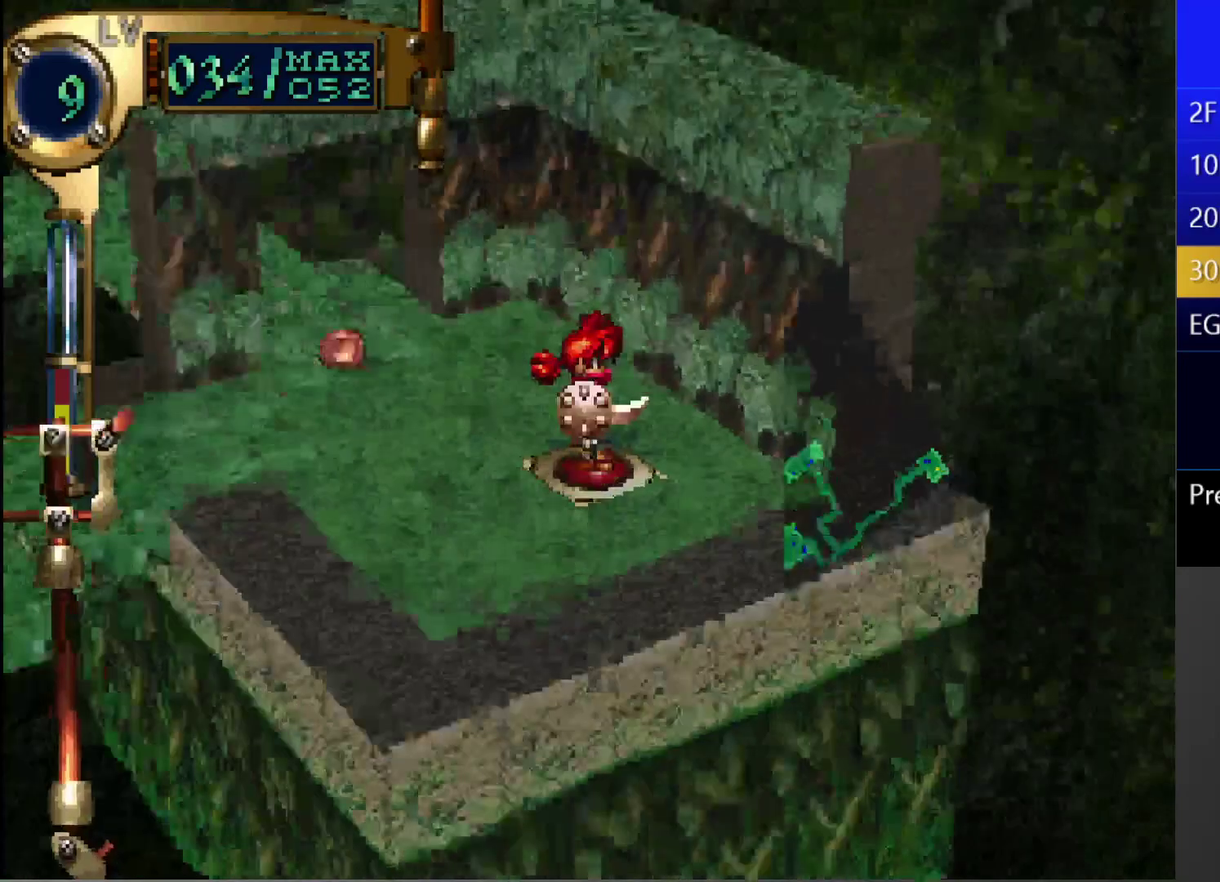
{"buttons": ["CIRCLE", "TRIANGLE"], "left_stick": "center", "right_stick": "center", "events": [[17, "L1", "up"], [33, "CIRCLE", "down"], [50, "TRIANGLE", "down"]]}
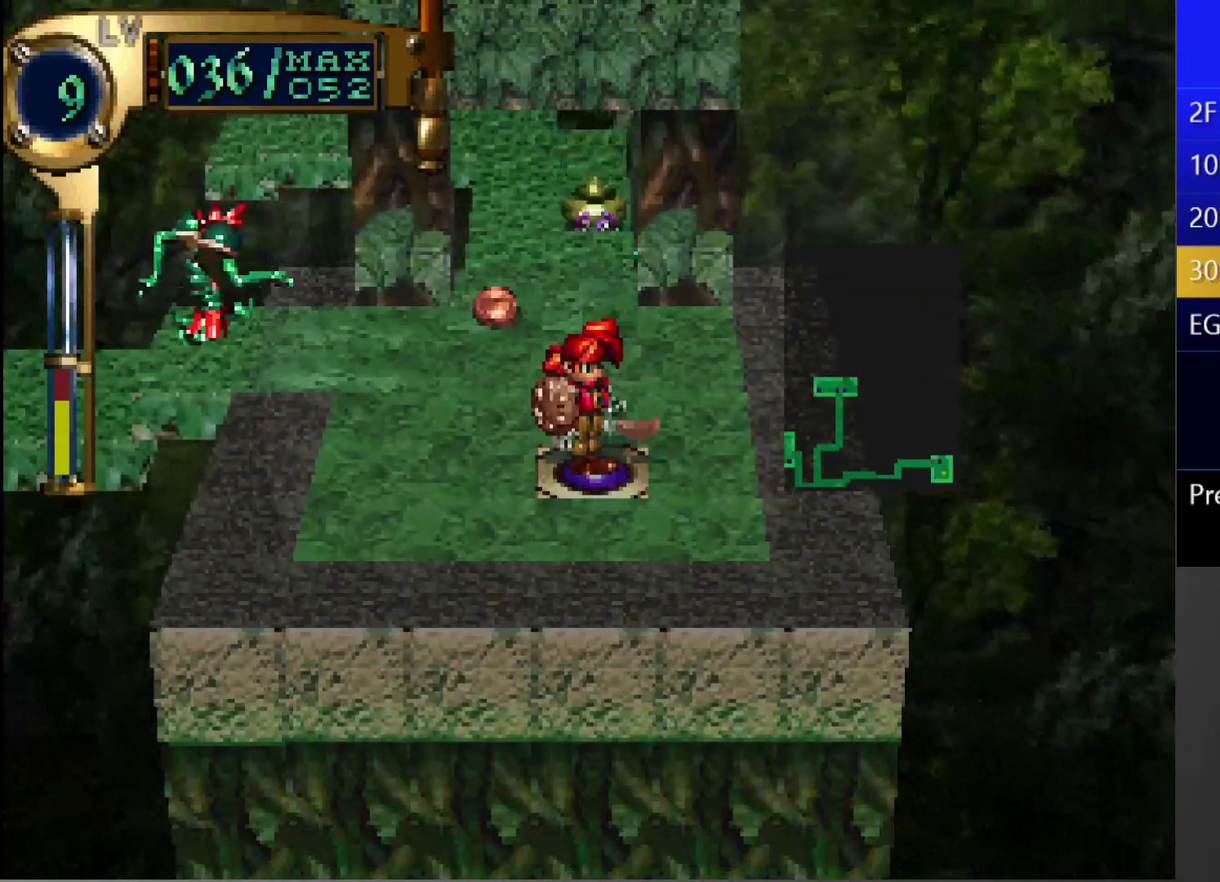
{"buttons": ["SQUARE"], "left_stick": "center", "right_stick": "center", "events": [[150, "CIRCLE", "up"], [150, "TRIANGLE", "up"], [250, "SQUARE", "down"]]}
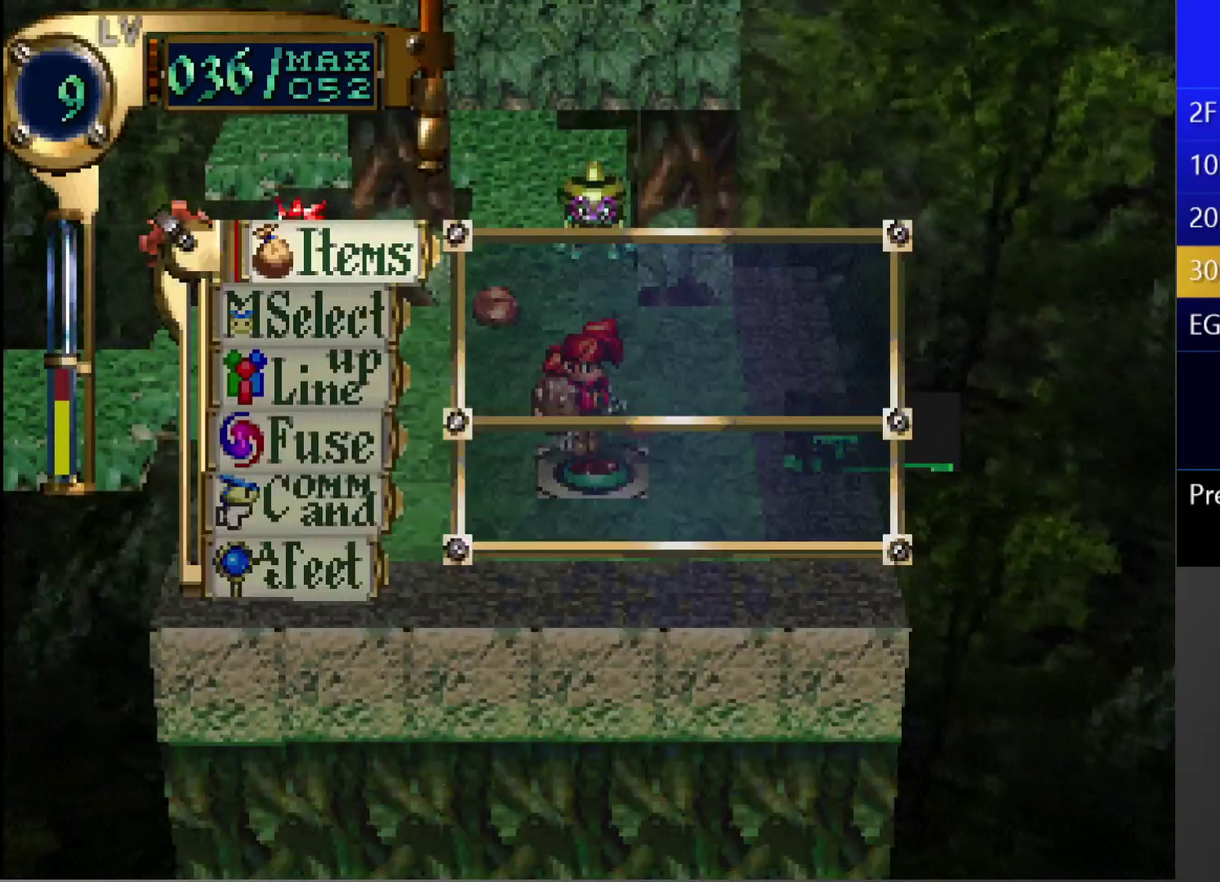
{"buttons": [], "left_stick": "center", "right_stick": "center", "events": [[100, "SQUARE", "up"], [200, "DPAD_UP", "down"], [267, "CROSS", "down"], [267, "DPAD_UP", "up"], [417, "CROSS", "up"]]}
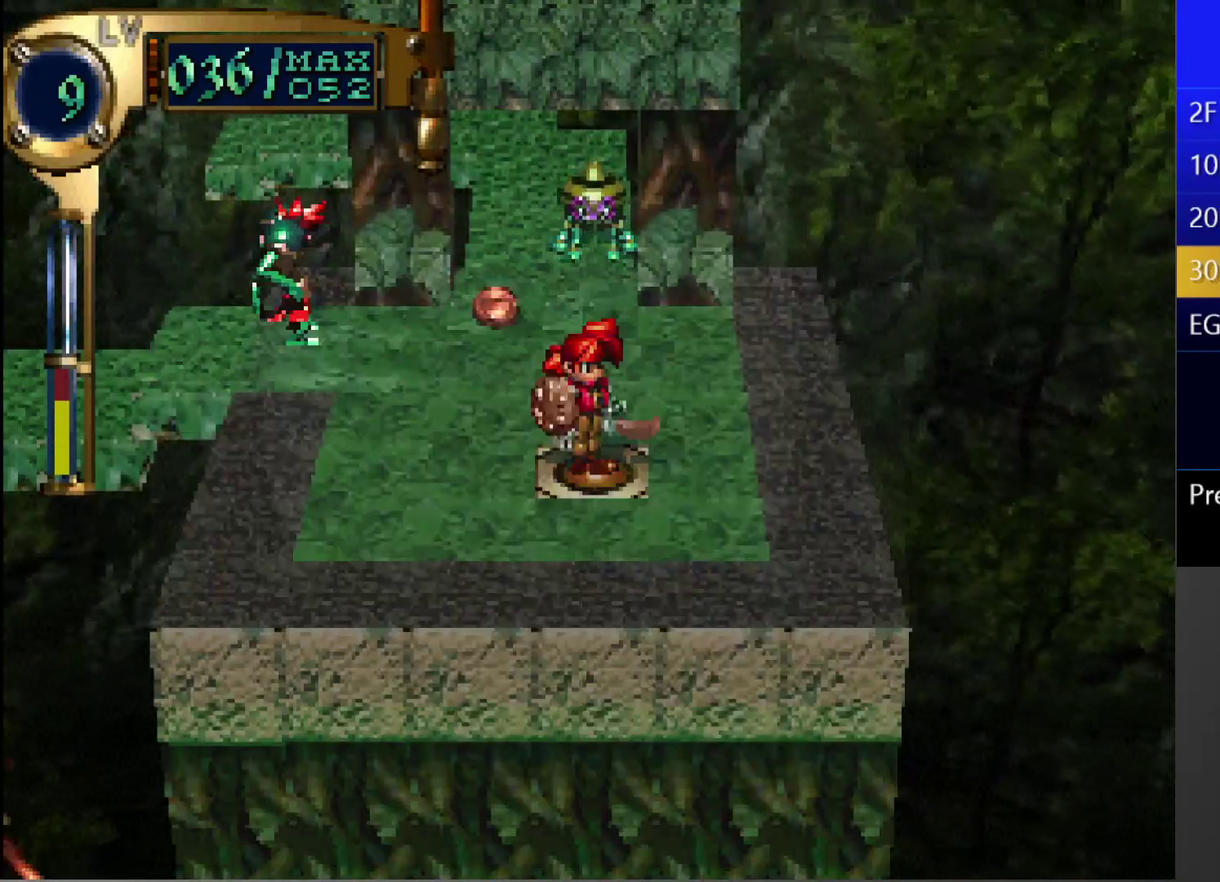
{"buttons": ["CROSS"], "left_stick": "center", "right_stick": "center", "events": [[433, "CROSS", "down"]]}
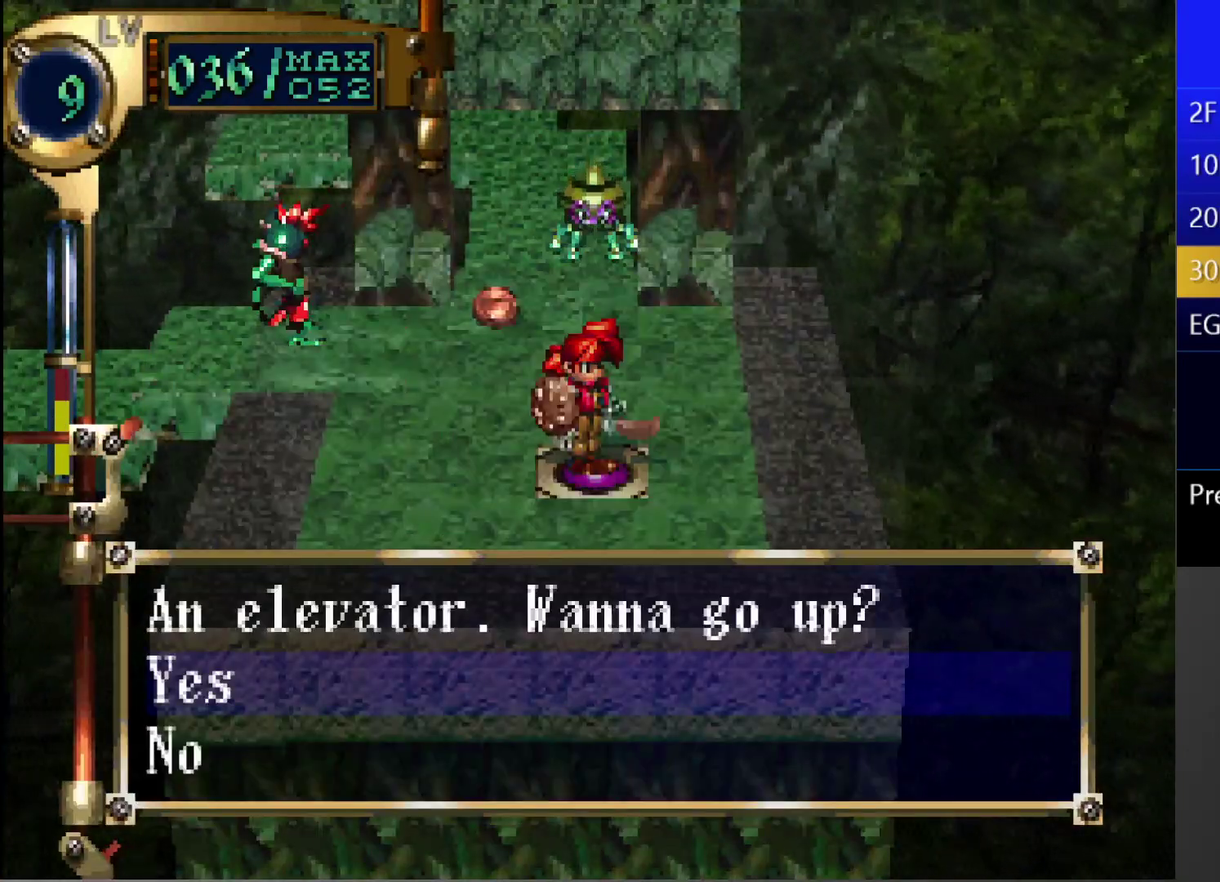
{"buttons": [], "left_stick": "center", "right_stick": "center", "events": [[267, "CROSS", "up"]]}